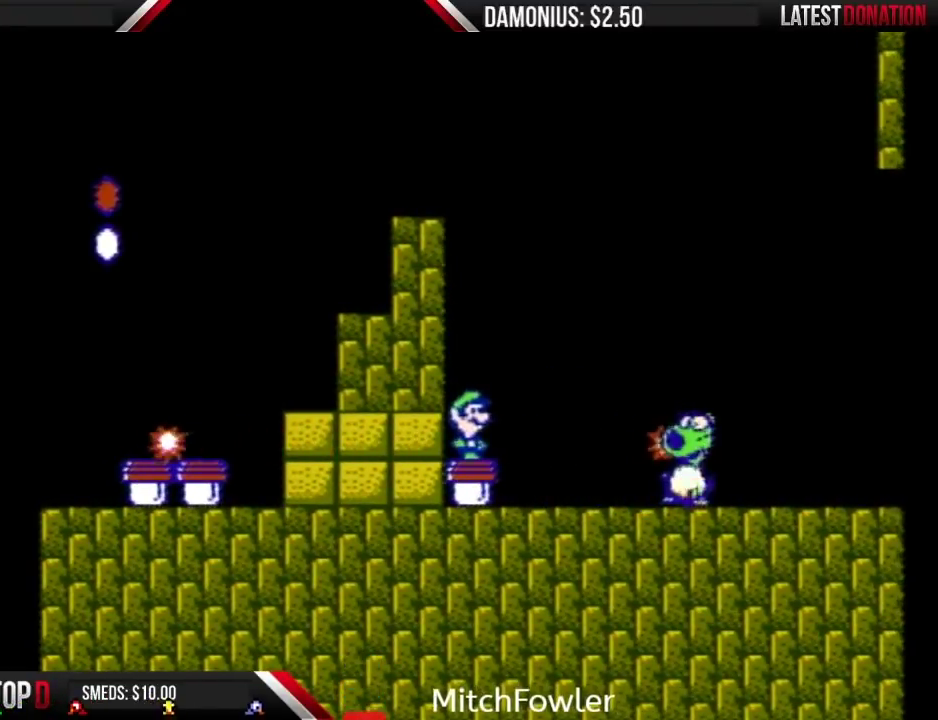
Gameplay with a controller (Nintendo layout); each line is a JSON object with the inputs held at the frame after it. "events" lists button and stick changes between this image and that frame as [ms after this image, input, new state], when the widget could be followed in between. Not read: L3 R3.
{"buttons": ["B"], "events": [[116, "A", "down"], [183, "A", "up"]]}
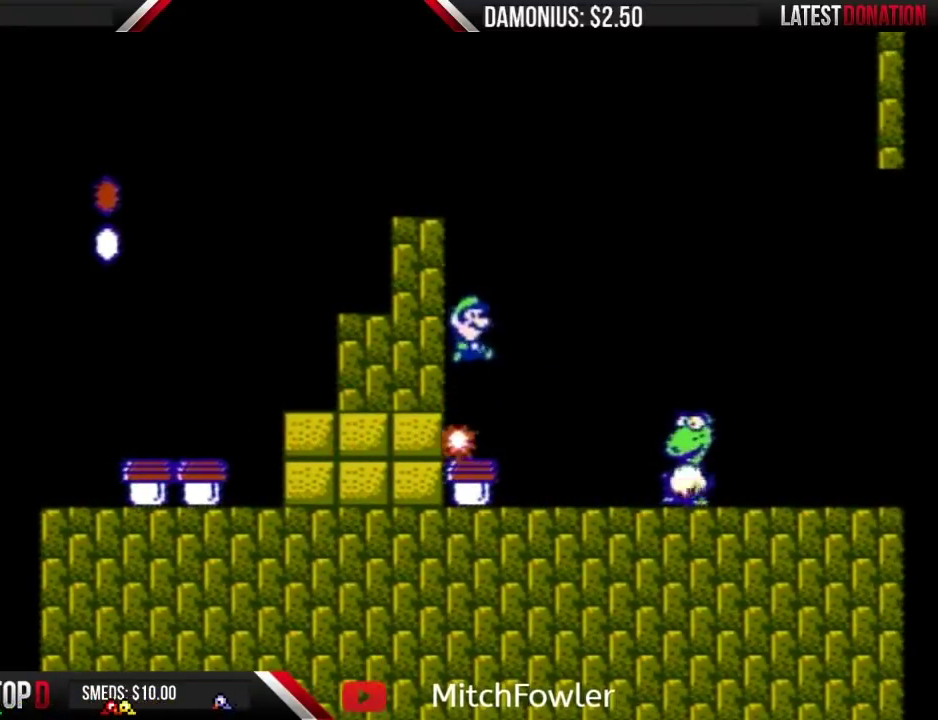
{"buttons": ["B"], "events": []}
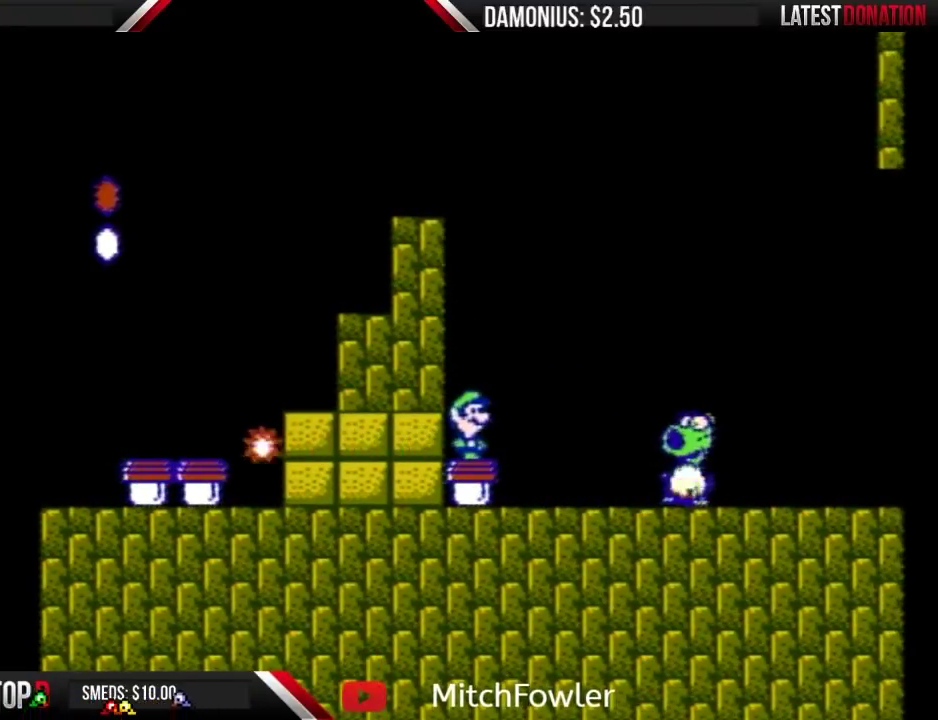
{"buttons": [], "events": [[150, "A", "down"], [217, "A", "up"], [467, "B", "up"]]}
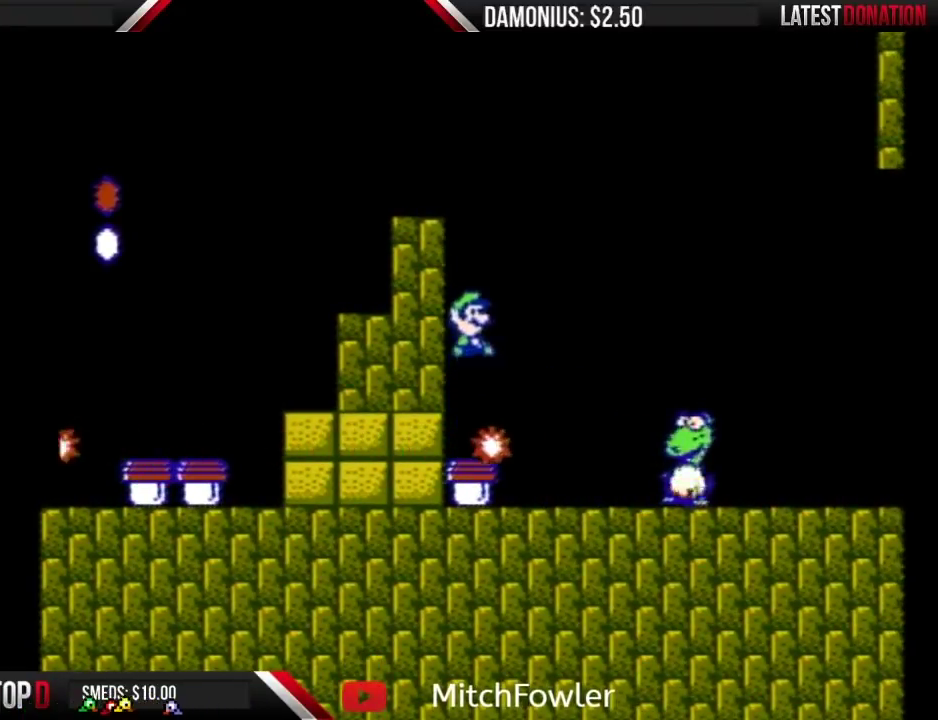
{"buttons": ["B"], "events": [[467, "B", "down"]]}
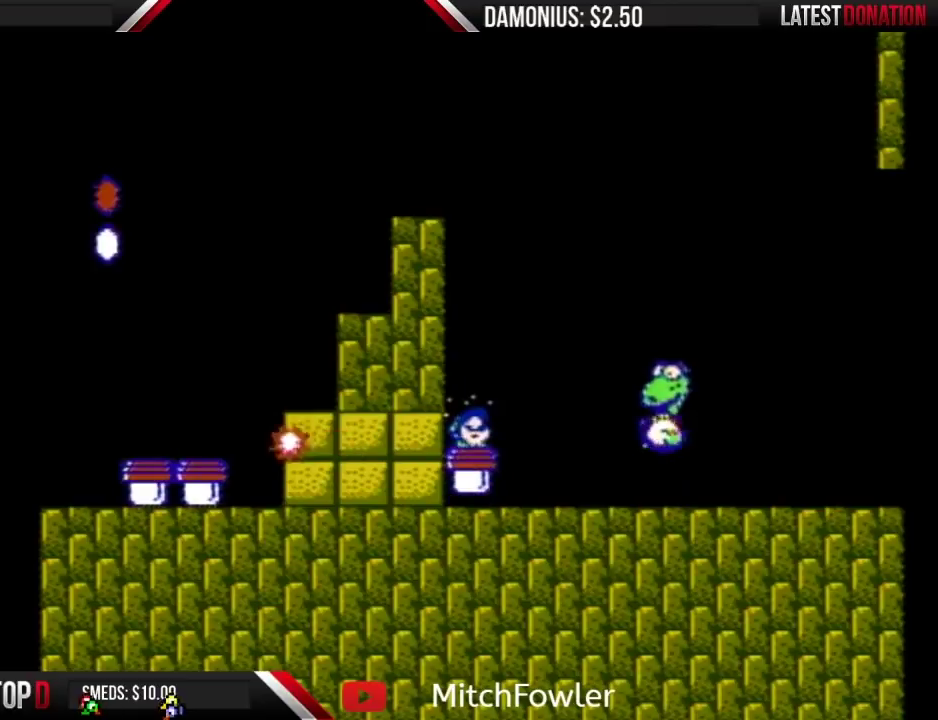
{"buttons": ["B", "DPAD_RIGHT"], "events": [[433, "DPAD_RIGHT", "down"]]}
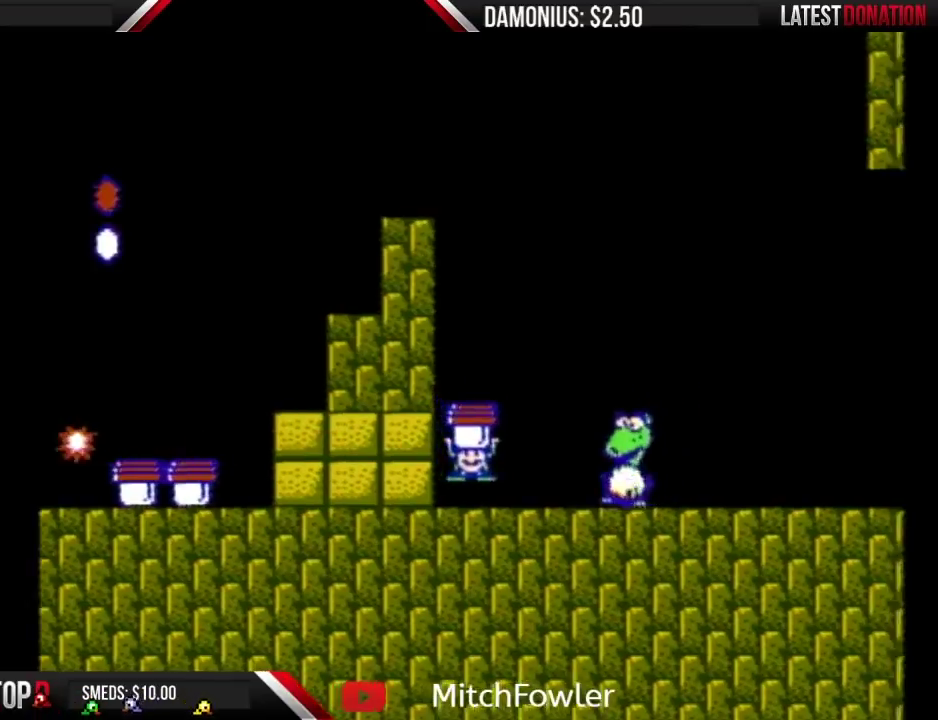
{"buttons": ["B"], "events": [[117, "B", "up"], [184, "A", "down"], [184, "B", "down"], [267, "DPAD_RIGHT", "up"], [367, "A", "up"]]}
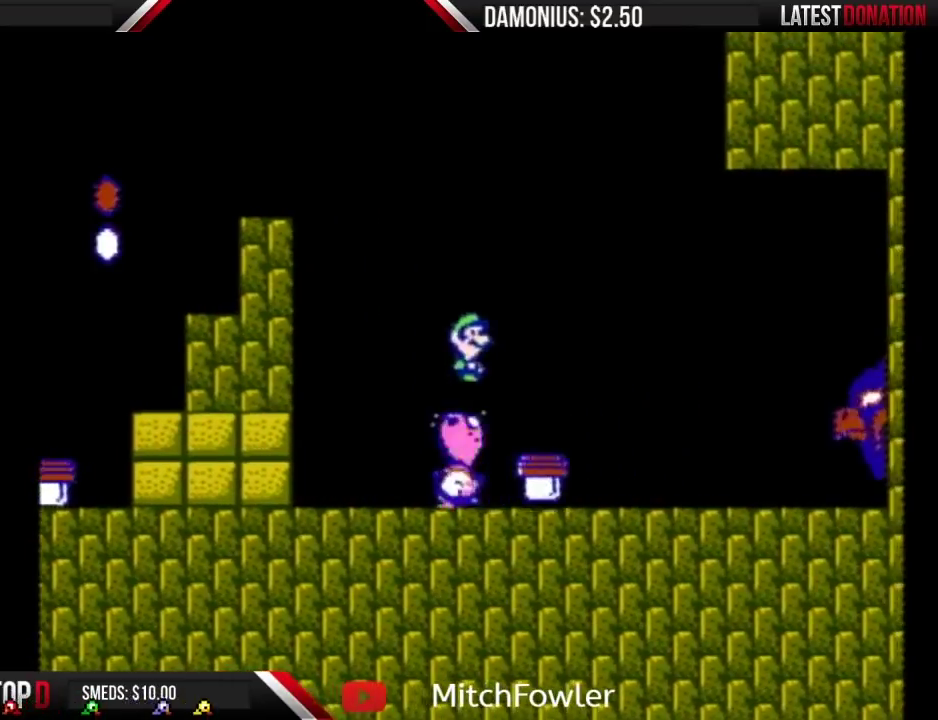
{"buttons": ["DPAD_RIGHT"], "events": [[217, "DPAD_RIGHT", "down"], [250, "B", "up"]]}
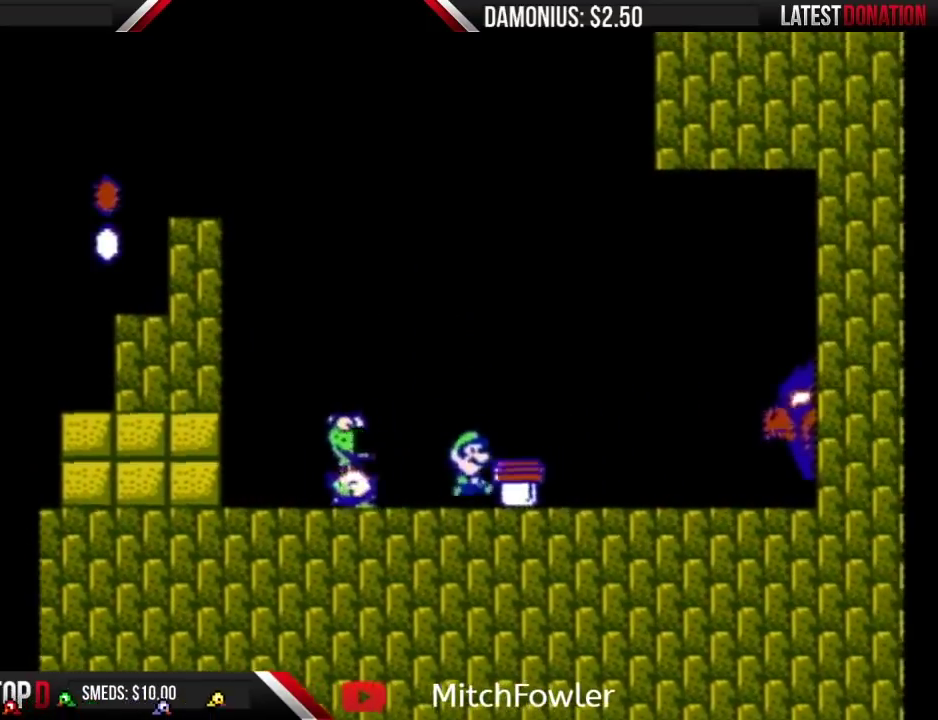
{"buttons": [], "events": [[150, "DPAD_RIGHT", "up"], [184, "A", "down"], [234, "A", "up"], [267, "DPAD_RIGHT", "down"], [401, "DPAD_RIGHT", "up"]]}
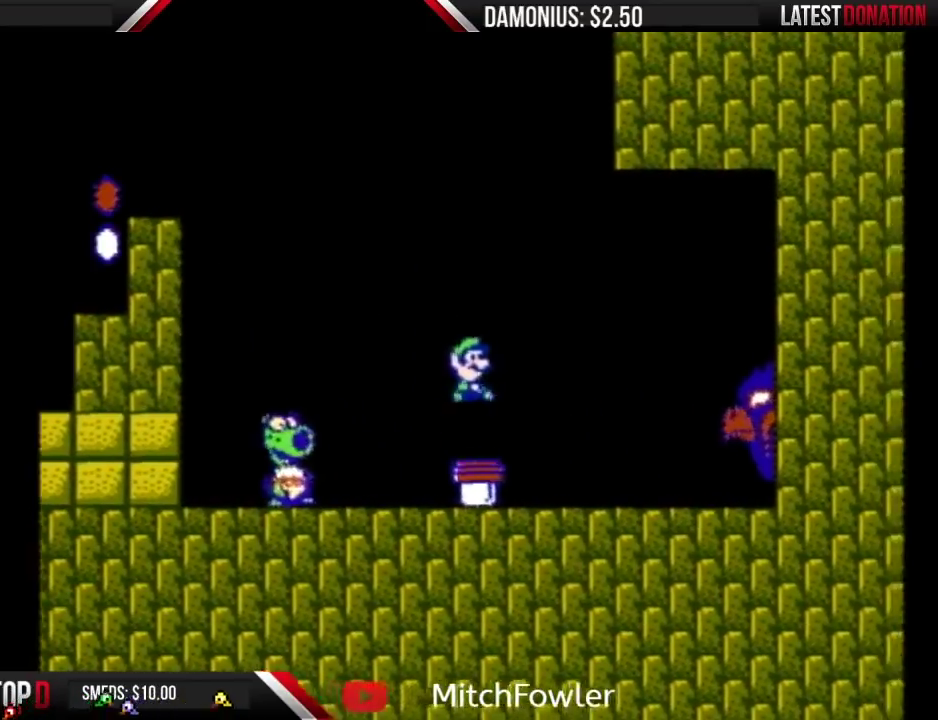
{"buttons": ["B"], "events": [[83, "DPAD_LEFT", "down"], [183, "DPAD_LEFT", "up"], [500, "B", "down"]]}
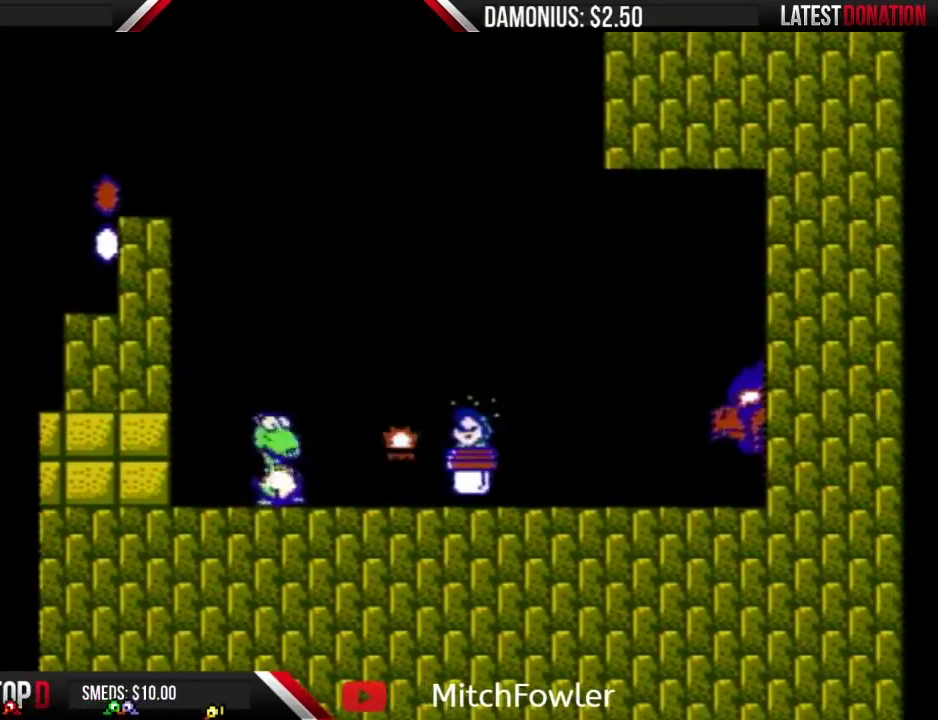
{"buttons": ["B"], "events": []}
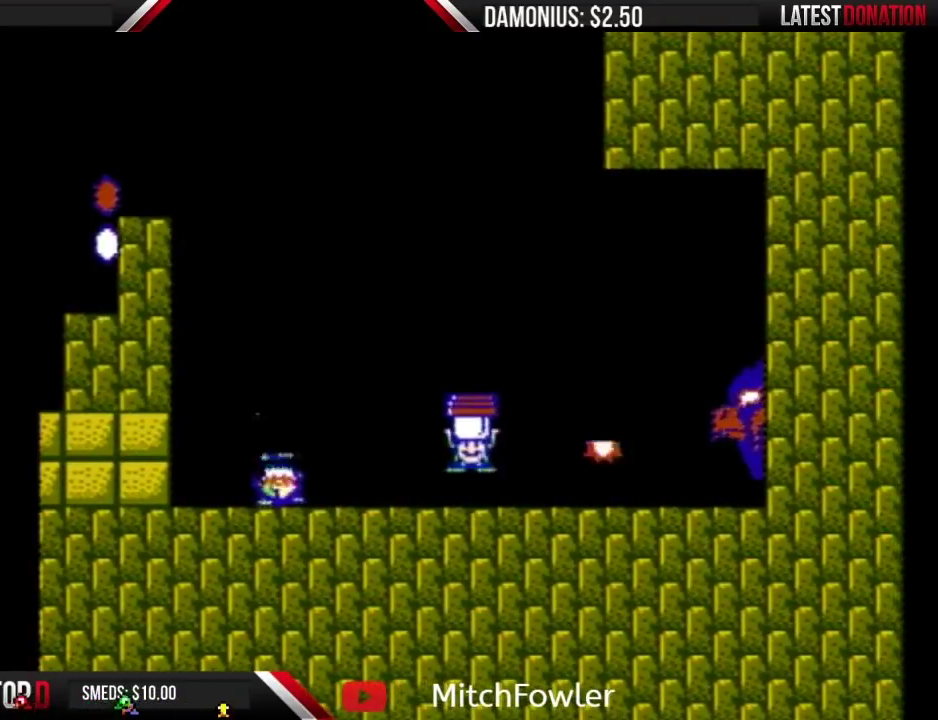
{"buttons": ["A", "B", "DPAD_LEFT"], "events": [[267, "A", "down"], [267, "DPAD_LEFT", "down"], [300, "B", "up"], [367, "B", "down"]]}
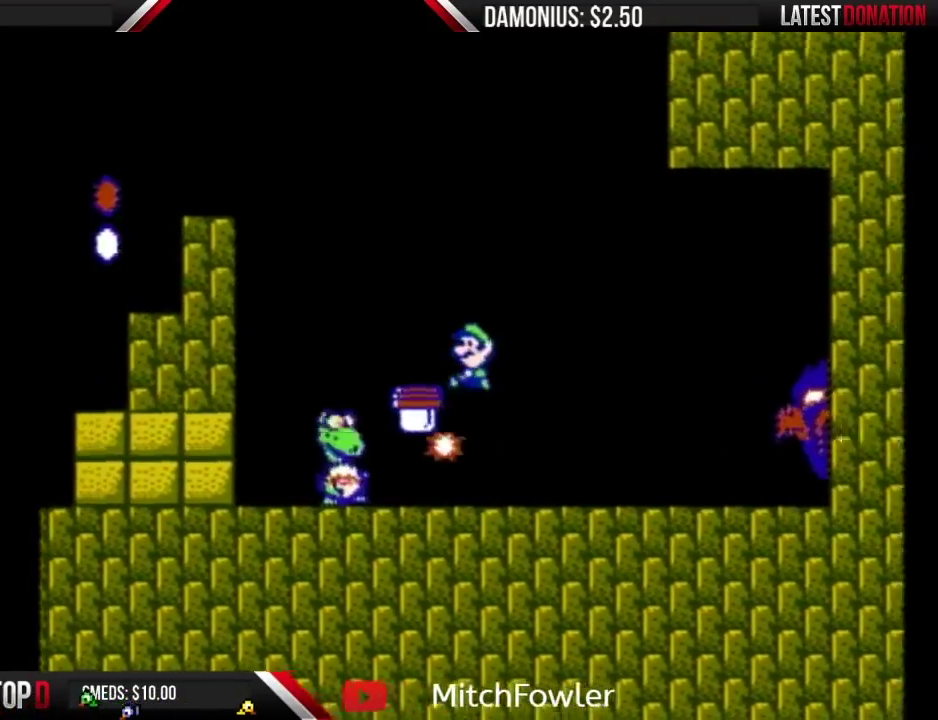
{"buttons": ["B"], "events": [[184, "A", "up"], [184, "DPAD_LEFT", "up"], [301, "DPAD_RIGHT", "down"], [401, "DPAD_RIGHT", "up"]]}
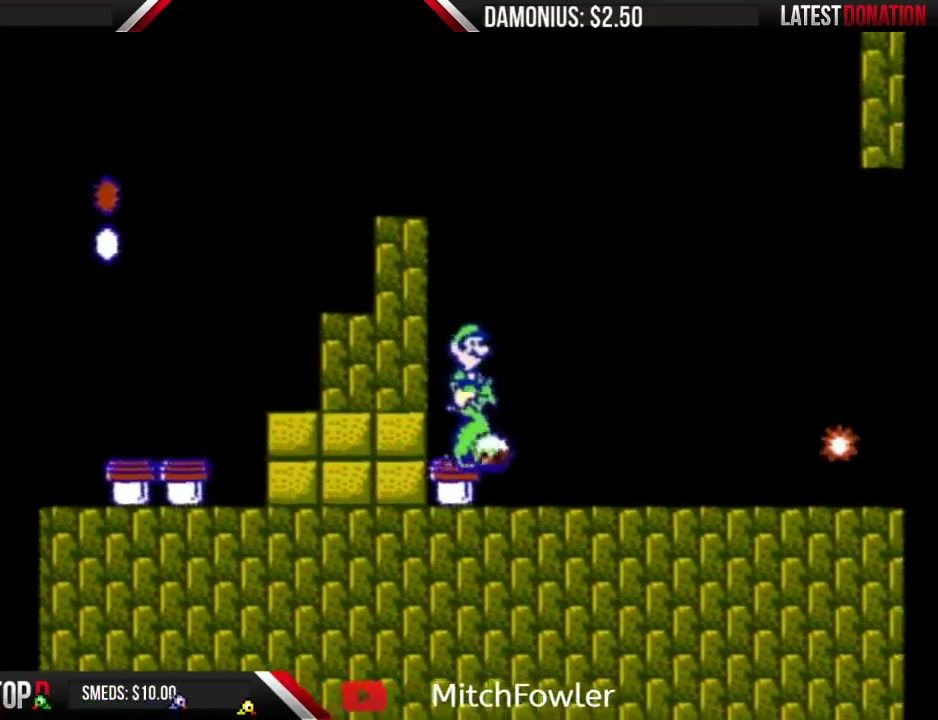
{"buttons": ["DPAD_RIGHT"], "events": [[16, "B", "up"], [16, "DPAD_RIGHT", "down"], [150, "B", "down"], [183, "DPAD_RIGHT", "up"], [317, "B", "up"], [317, "DPAD_RIGHT", "down"]]}
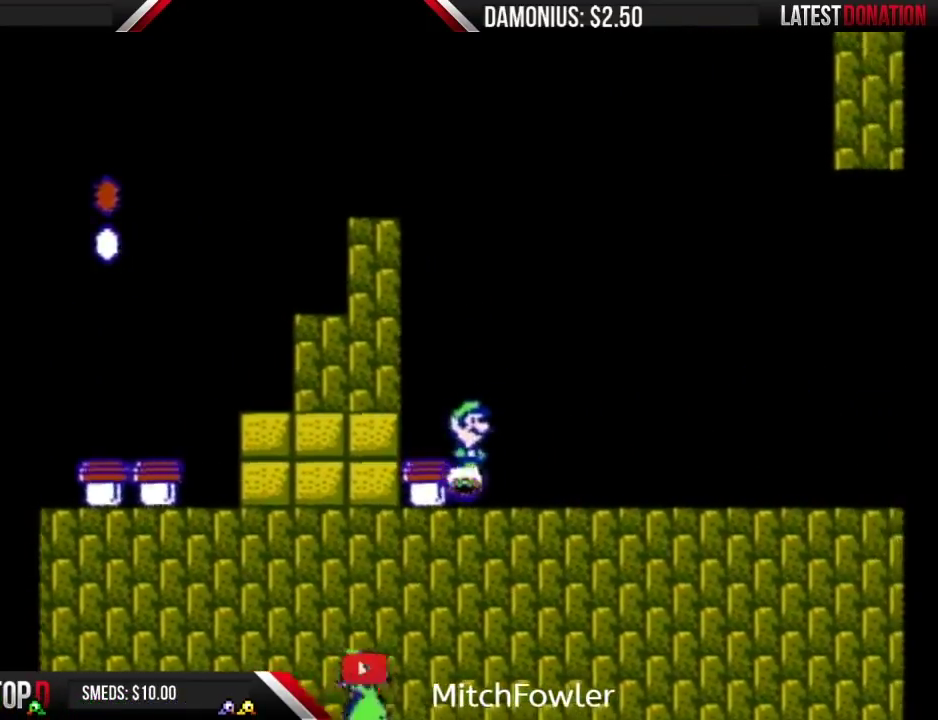
{"buttons": ["B", "DPAD_RIGHT"], "events": [[34, "DPAD_RIGHT", "up"], [67, "B", "down"], [67, "DPAD_LEFT", "down"], [217, "B", "up"], [250, "DPAD_LEFT", "up"], [284, "B", "down"], [317, "DPAD_RIGHT", "down"]]}
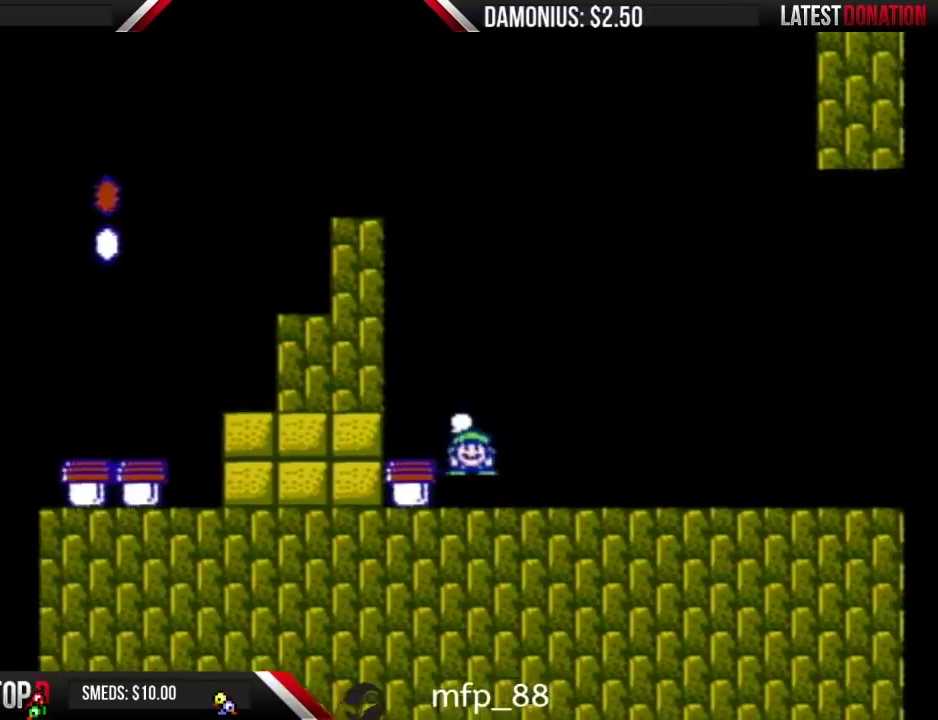
{"buttons": ["A", "B", "DPAD_RIGHT"], "events": [[350, "A", "down"], [350, "DPAD_DOWN", "down"], [350, "DPAD_RIGHT", "up"], [450, "DPAD_RIGHT", "down"], [484, "DPAD_DOWN", "up"]]}
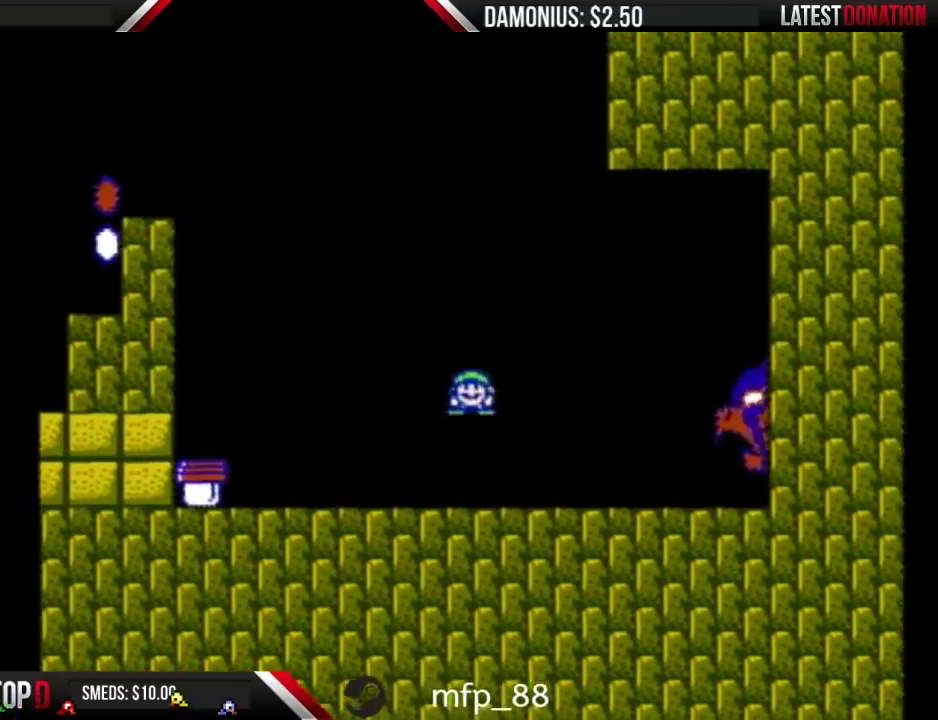
{"buttons": ["A", "B", "DPAD_LEFT"], "events": [[234, "DPAD_RIGHT", "up"], [250, "DPAD_LEFT", "down"]]}
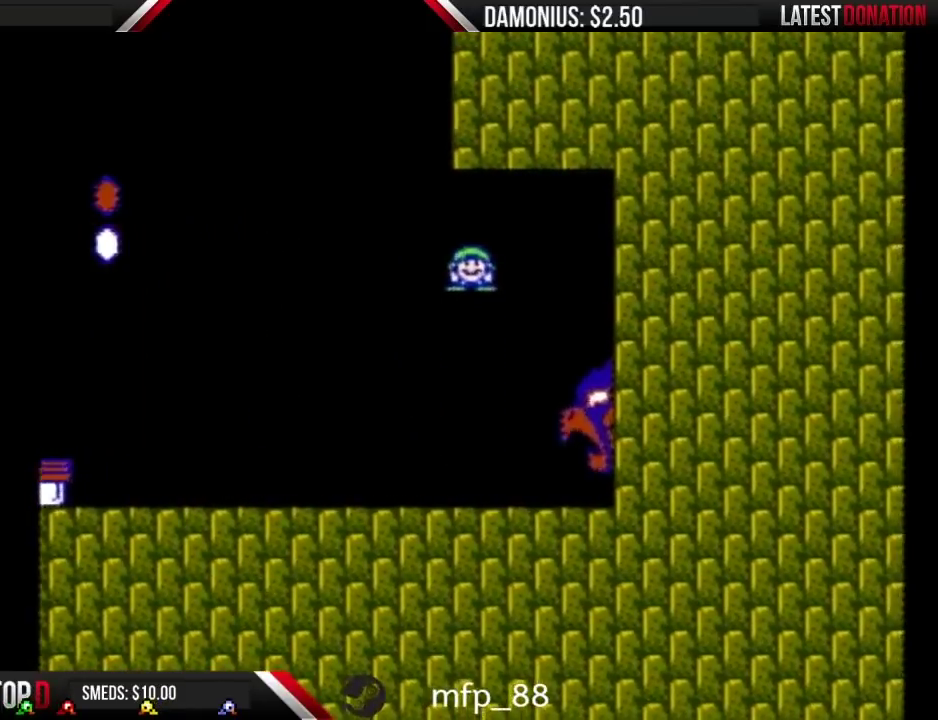
{"buttons": ["A", "B", "DPAD_RIGHT"], "events": [[233, "DPAD_LEFT", "up"], [283, "DPAD_RIGHT", "down"]]}
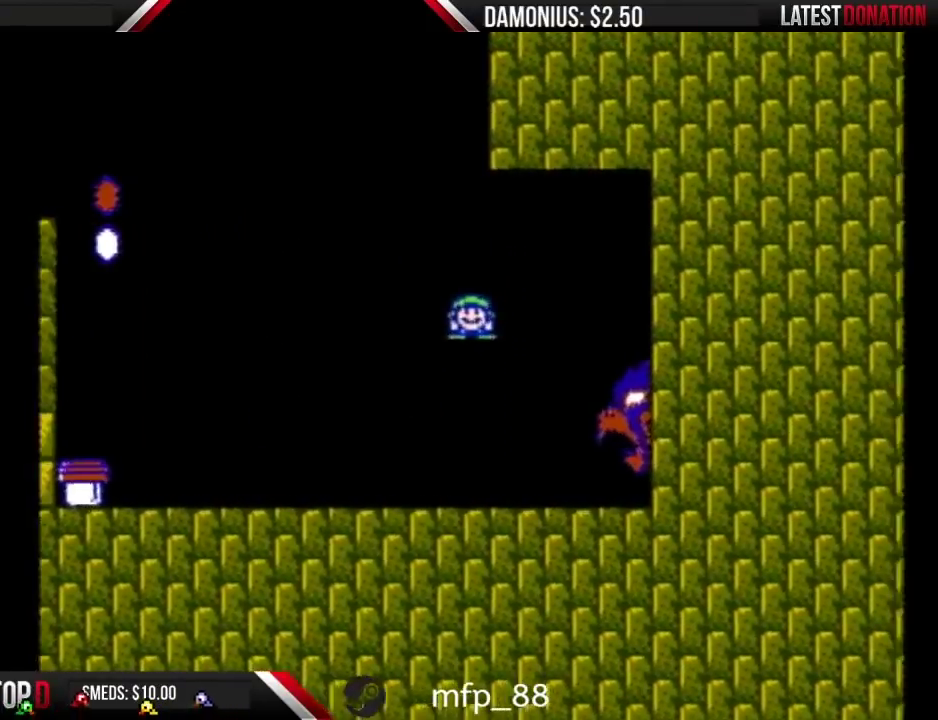
{"buttons": ["A", "B", "DPAD_RIGHT"], "events": [[34, "DPAD_RIGHT", "up"], [134, "DPAD_RIGHT", "down"]]}
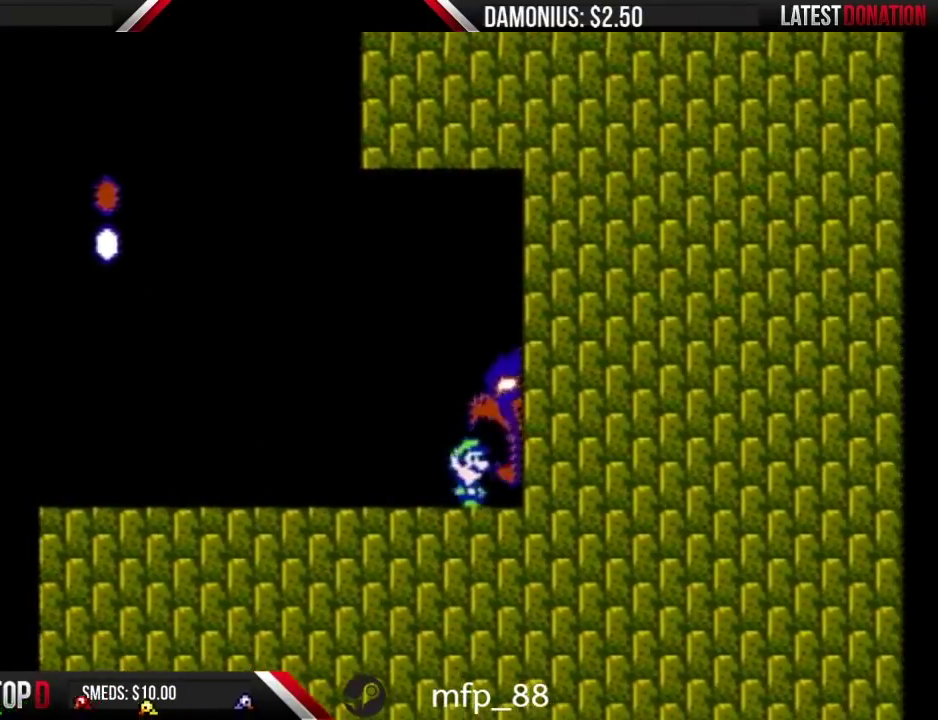
{"buttons": ["B", "DPAD_RIGHT"], "events": [[100, "A", "up"]]}
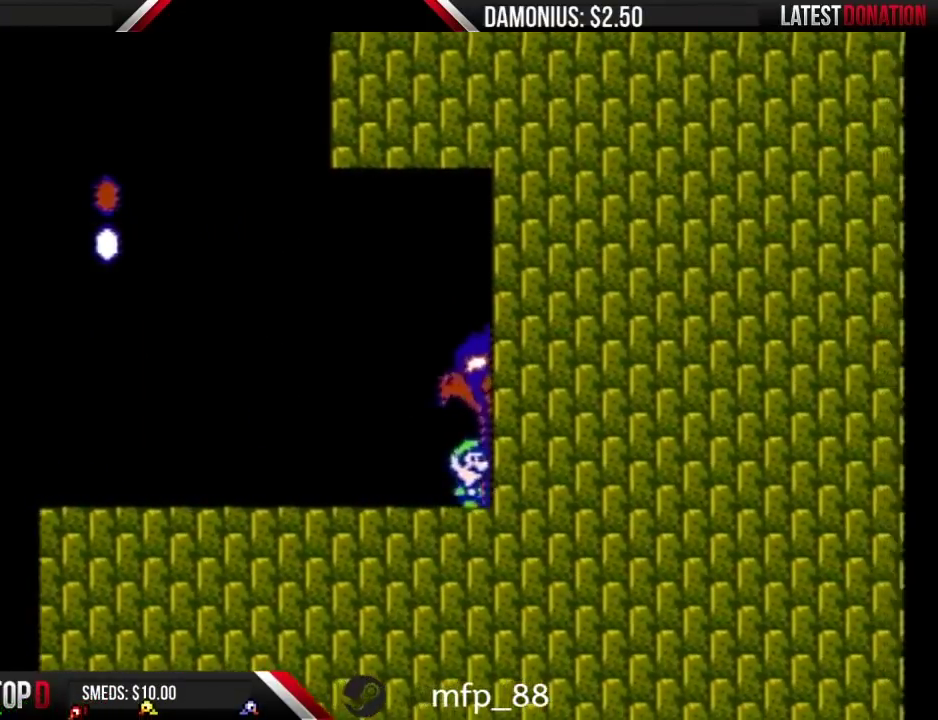
{"buttons": ["B", "DPAD_RIGHT"], "events": []}
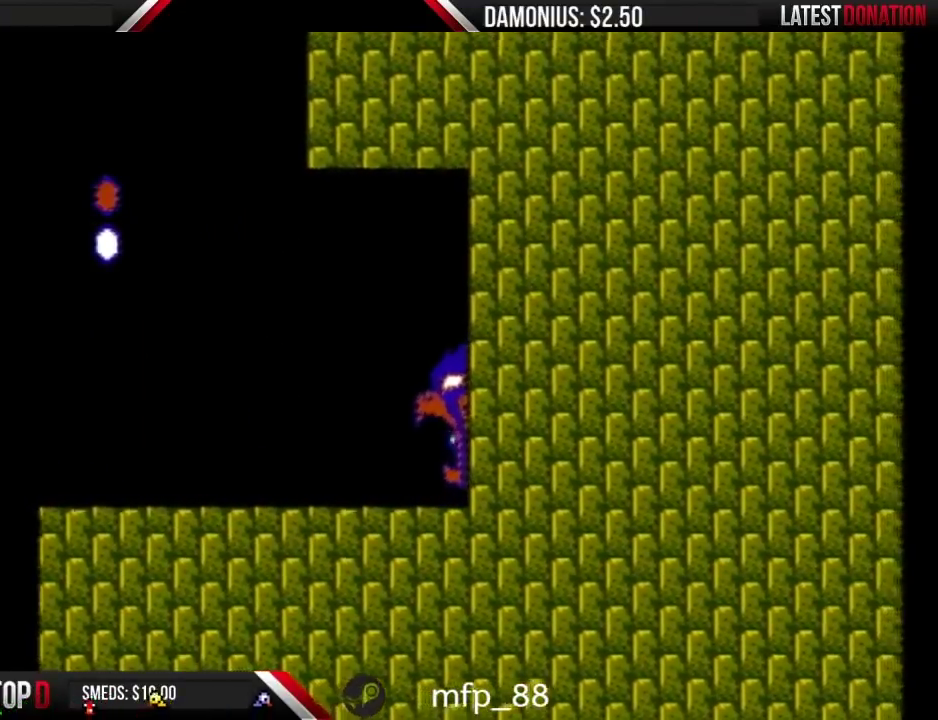
{"buttons": ["B", "DPAD_RIGHT"], "events": []}
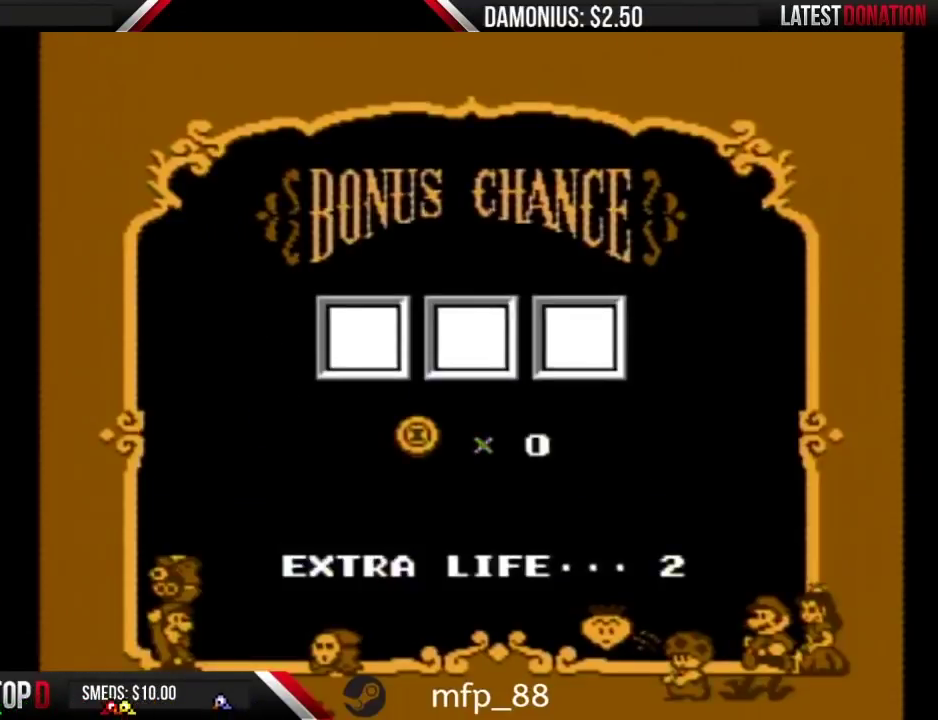
{"buttons": ["A"], "events": [[150, "B", "up"], [300, "A", "down"], [367, "A", "up"], [367, "DPAD_RIGHT", "up"], [467, "A", "down"]]}
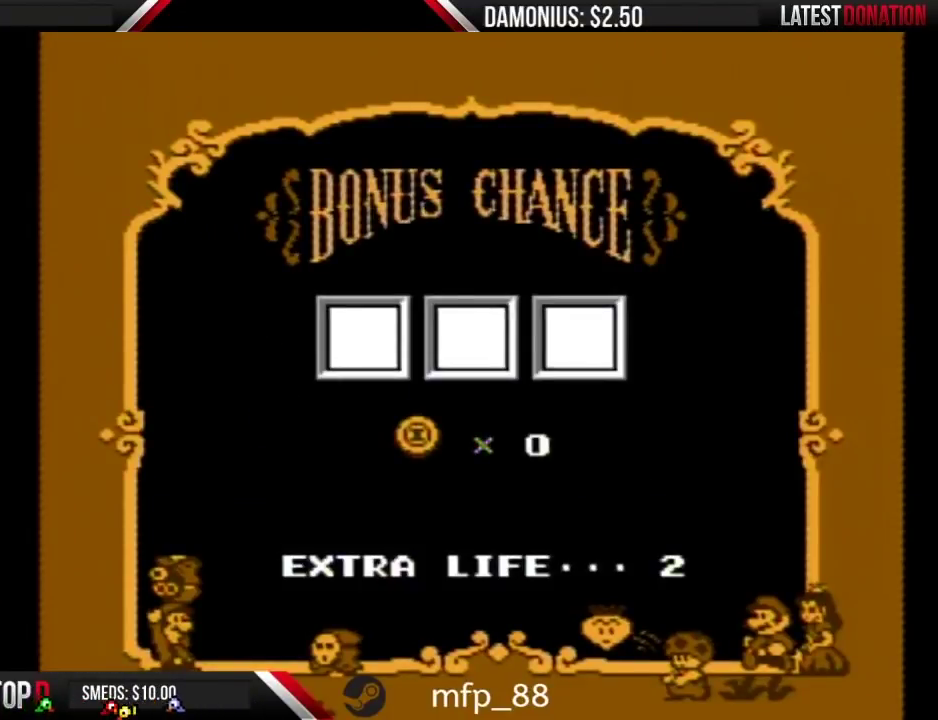
{"buttons": [], "events": [[50, "A", "up"], [116, "A", "down"], [183, "A", "up"], [250, "A", "down"], [300, "A", "up"], [367, "A", "down"], [433, "A", "up"]]}
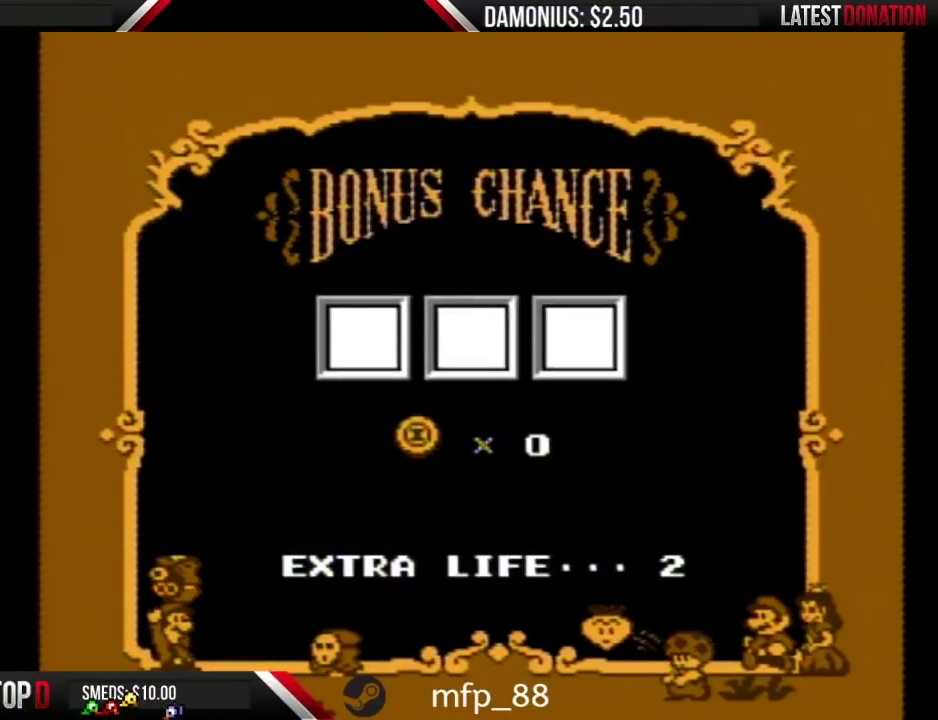
{"buttons": ["A"], "events": [[17, "A", "down"], [84, "A", "up"], [167, "A", "down"], [250, "A", "up"], [334, "A", "down"], [434, "A", "up"], [484, "A", "down"]]}
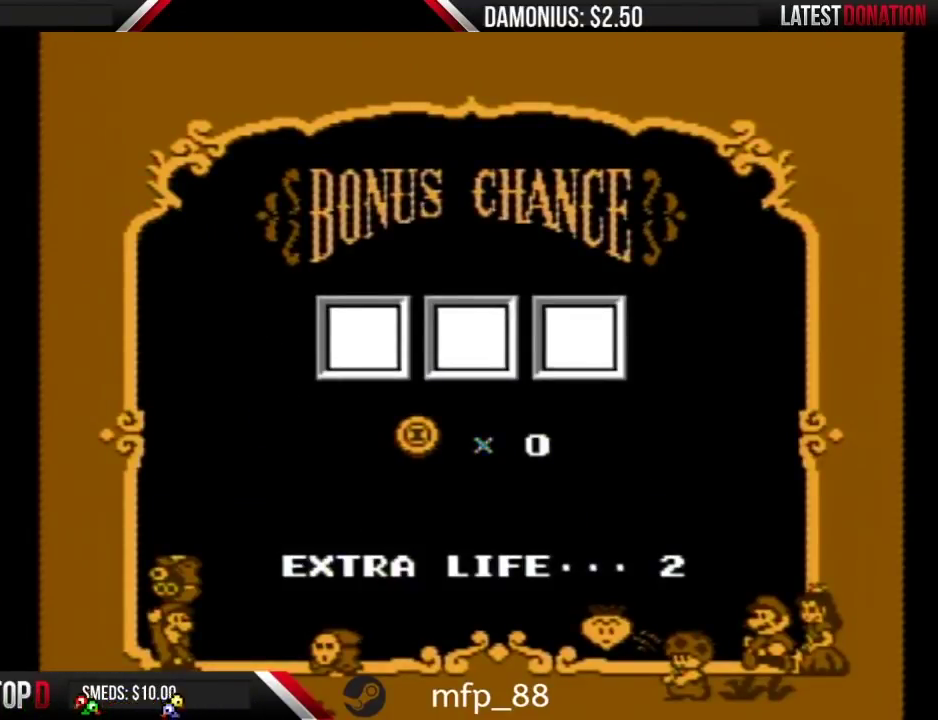
{"buttons": ["A"], "events": [[83, "A", "up"], [183, "A", "down"], [233, "A", "up"], [367, "A", "down"], [417, "A", "up"], [500, "A", "down"]]}
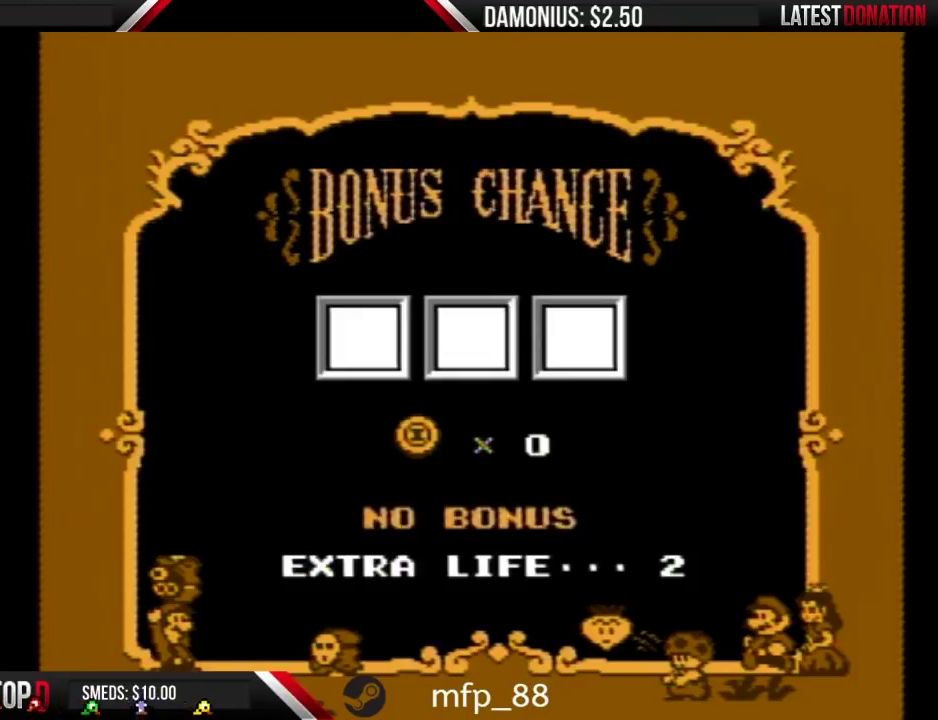
{"buttons": [], "events": [[67, "A", "up"], [351, "A", "down"], [417, "A", "up"]]}
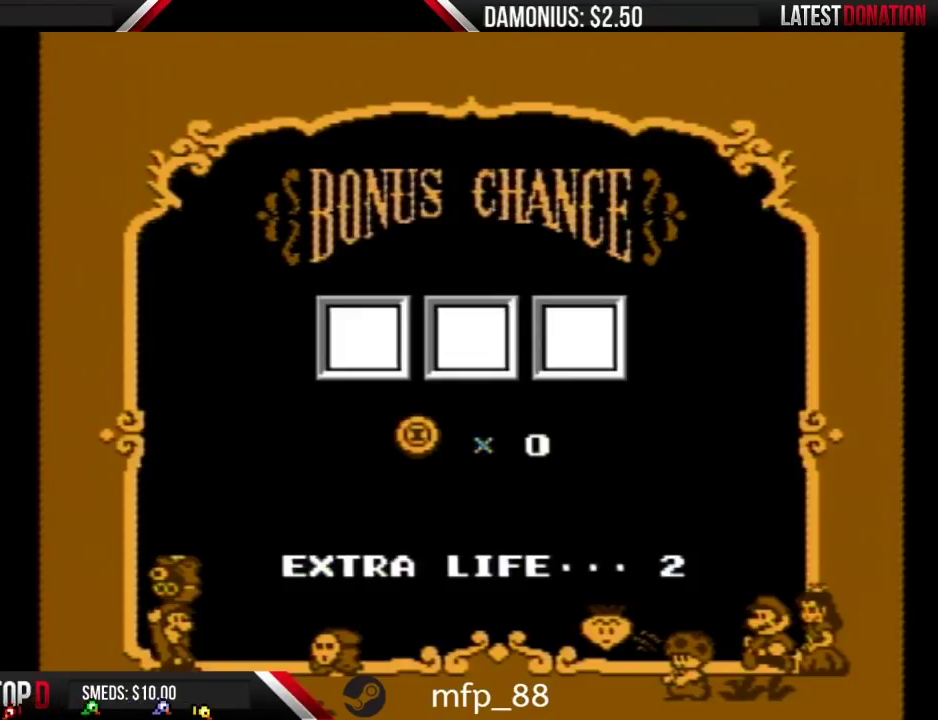
{"buttons": ["A"], "events": [[217, "A", "down"], [300, "A", "up"], [484, "A", "down"]]}
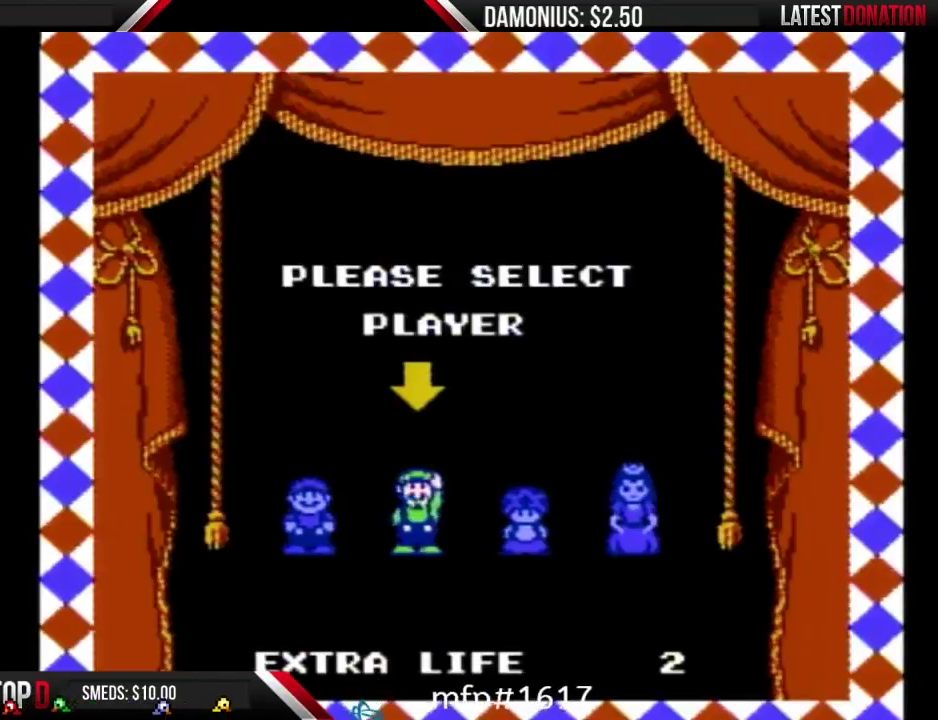
{"buttons": ["A"], "events": [[83, "A", "up"], [150, "A", "down"], [233, "A", "up"], [333, "A", "down"], [433, "A", "up"], [500, "A", "down"]]}
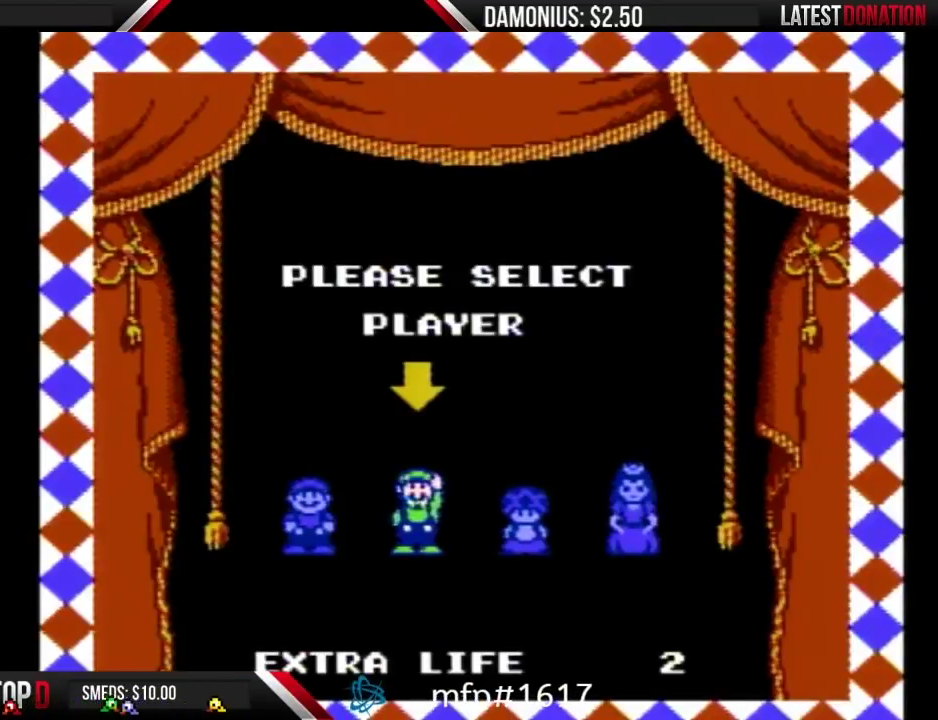
{"buttons": ["A"], "events": [[50, "A", "up"], [150, "A", "down"], [234, "A", "up"], [300, "A", "down"], [400, "A", "up"], [467, "A", "down"]]}
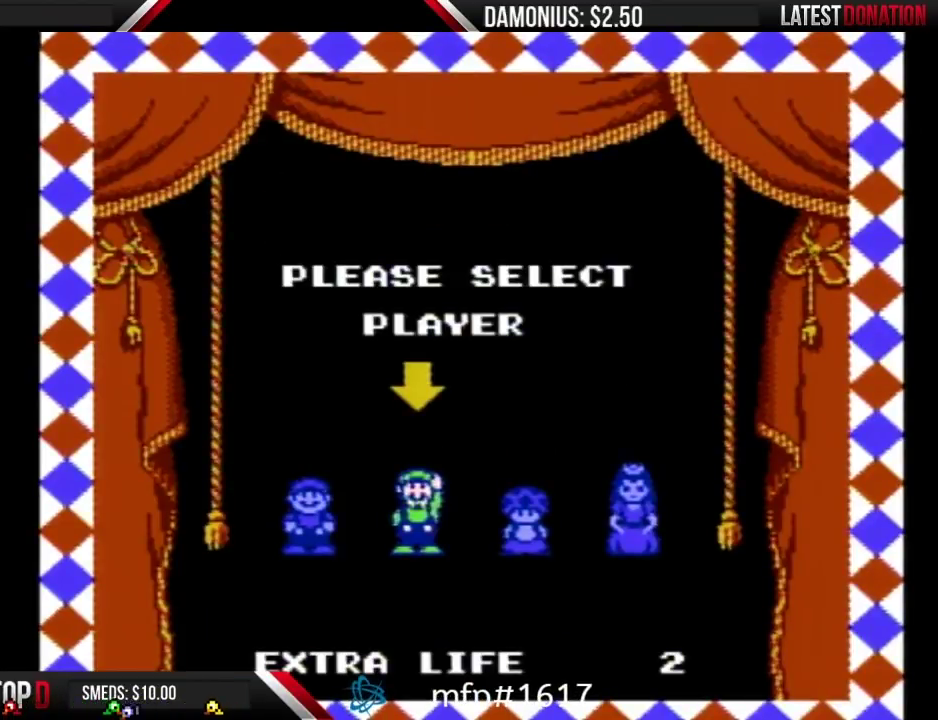
{"buttons": ["B"], "events": [[50, "A", "up"], [150, "A", "down"], [216, "A", "up"], [300, "A", "down"], [367, "A", "up"], [483, "B", "down"]]}
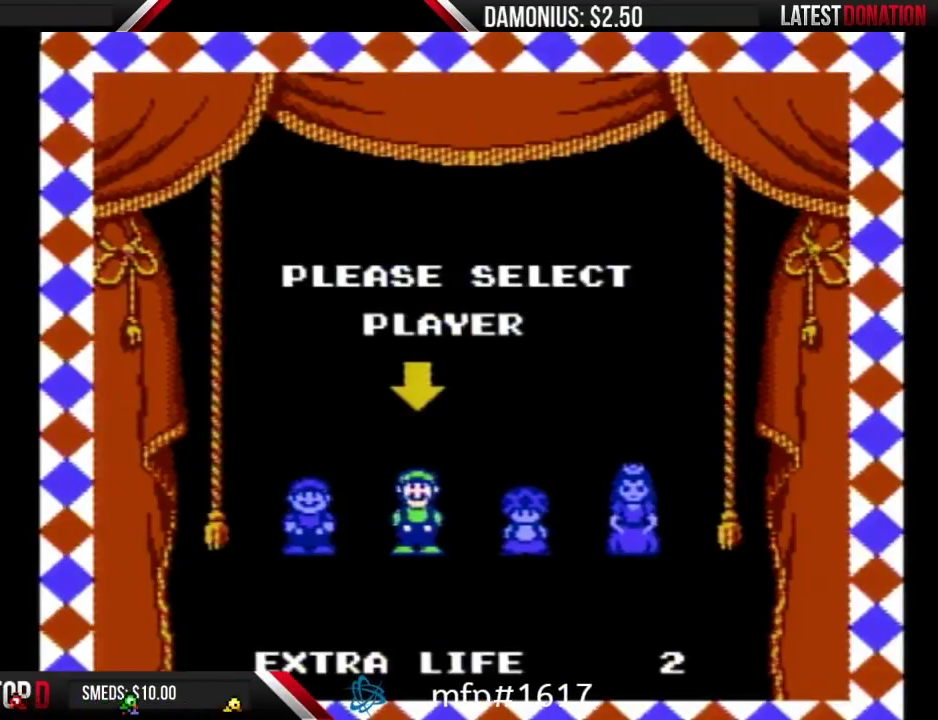
{"buttons": ["B"], "events": []}